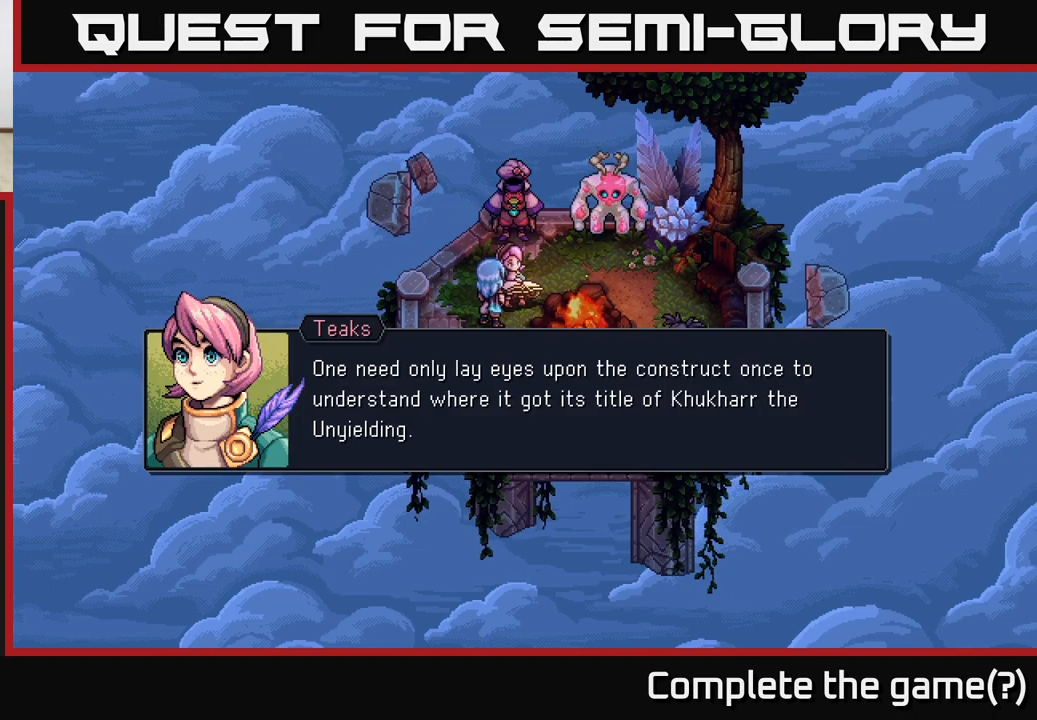
Gameplay with a controller (Xbox layout); each line is a JSON object with the inputs held at the frame after it. "events" lists button and stick changes between this image and that frame as [ms after this image, input, new state], when the widget could be followed in between.
{"buttons": ["A"], "left_stick": "center", "right_stick": "center", "events": [[483, "A", "down"]]}
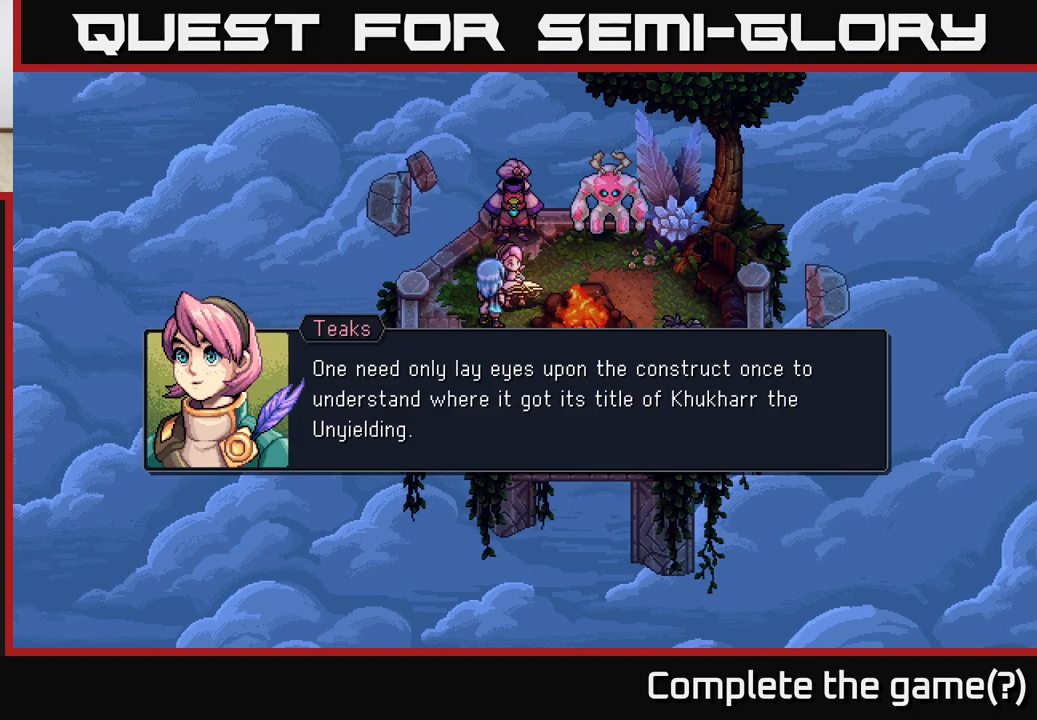
{"buttons": [], "left_stick": "center", "right_stick": "center", "events": [[33, "A", "up"]]}
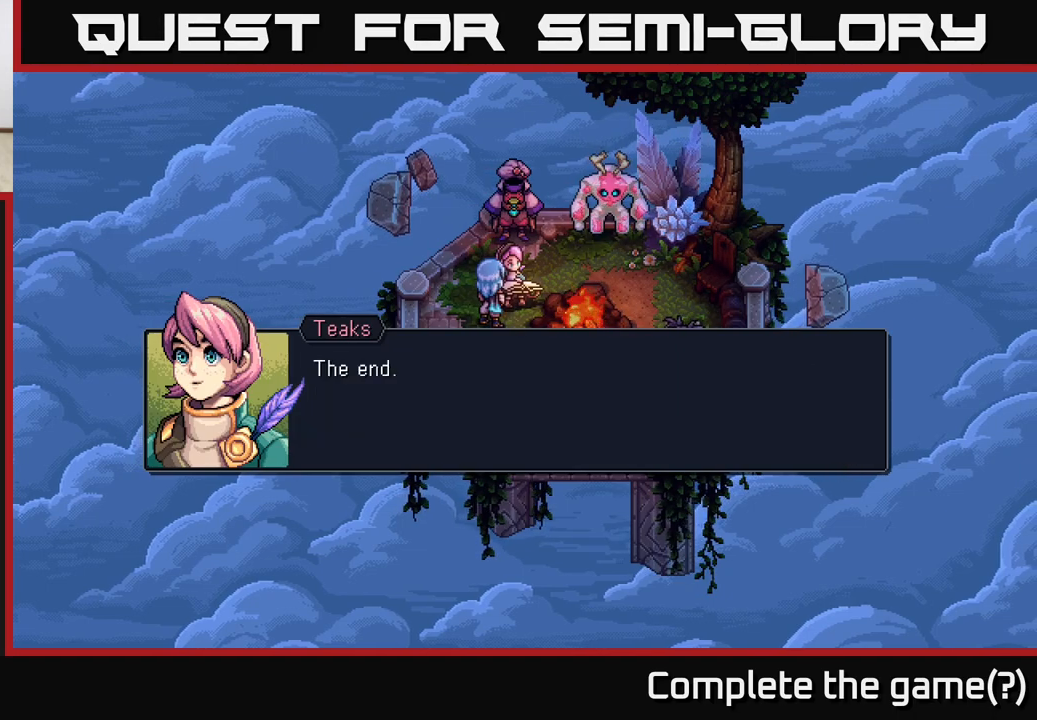
{"buttons": [], "left_stick": "center", "right_stick": "center", "events": []}
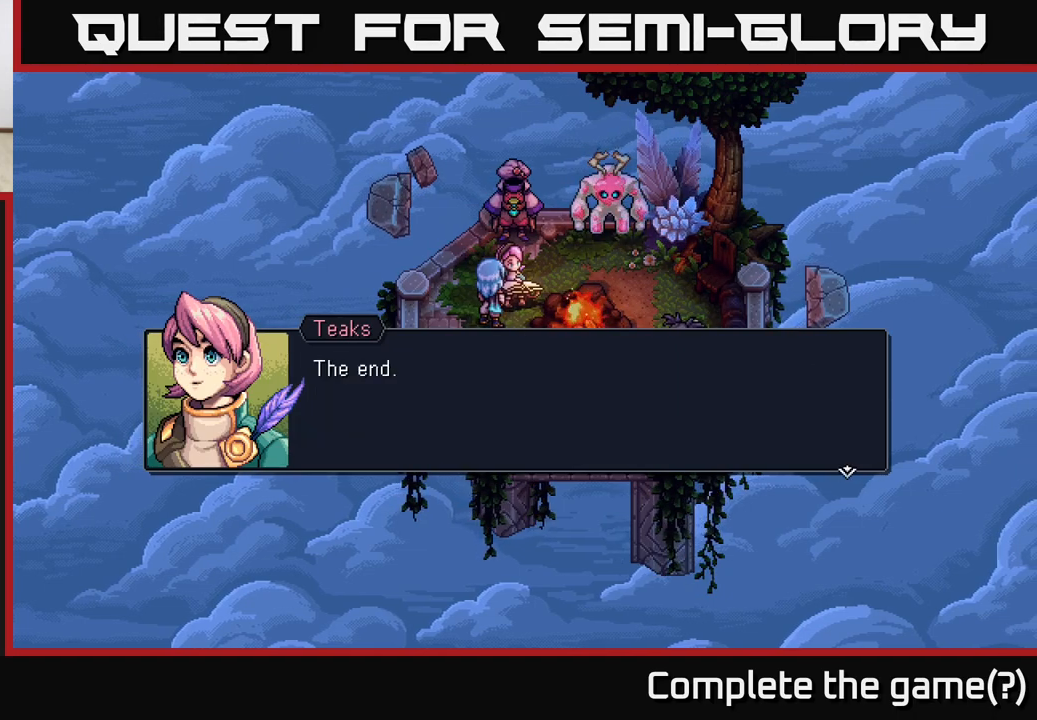
{"buttons": [], "left_stick": "center", "right_stick": "center", "events": [[383, "A", "down"], [500, "A", "up"]]}
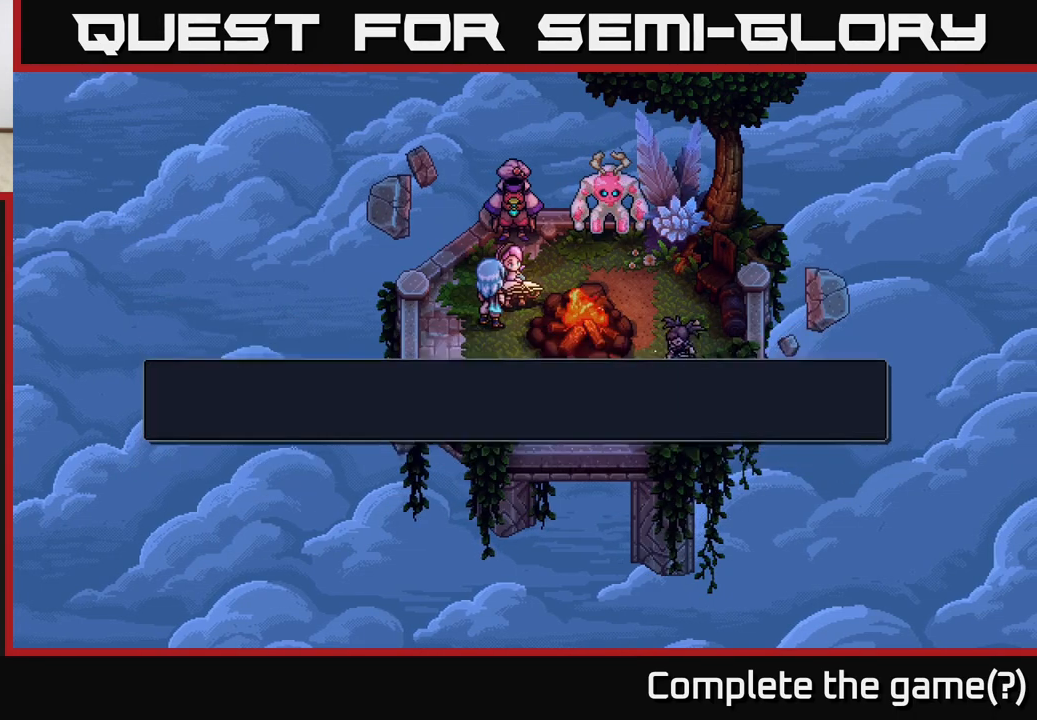
{"buttons": [], "left_stick": "center", "right_stick": "center", "events": []}
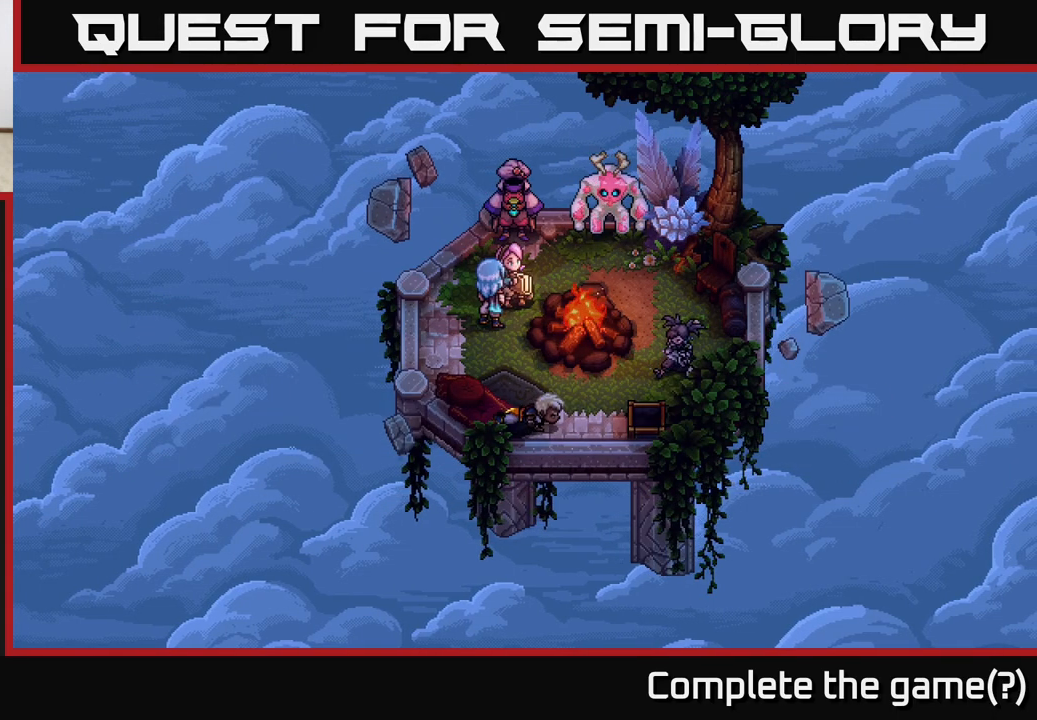
{"buttons": [], "left_stick": "down", "right_stick": "center", "events": [[433, "left_stick", "down"]]}
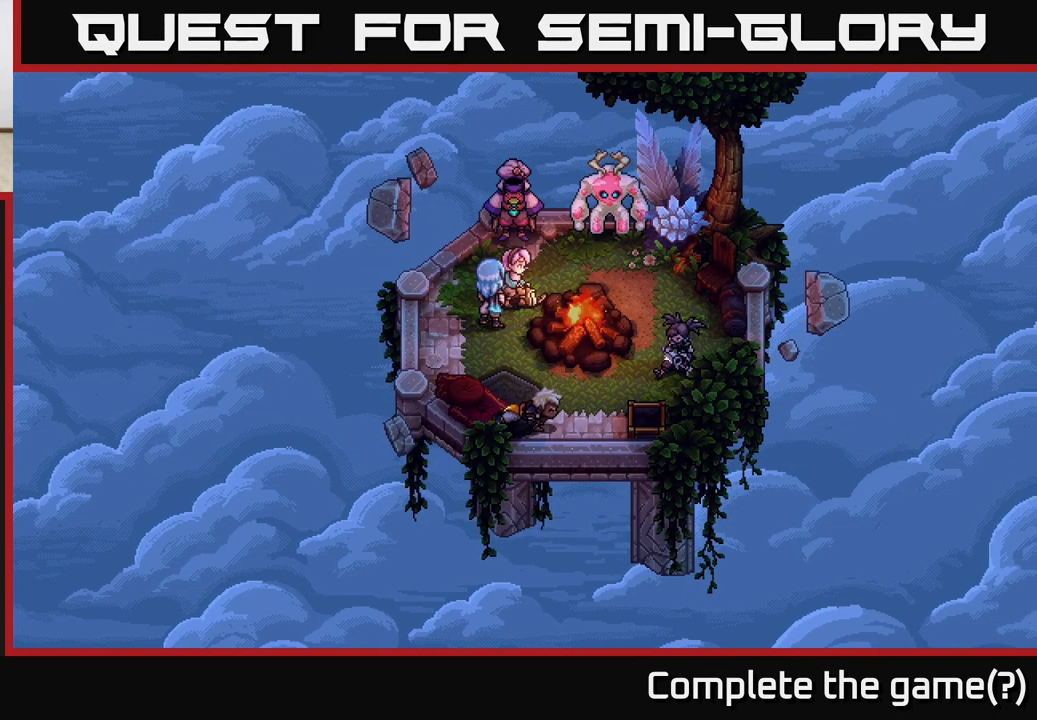
{"buttons": [], "left_stick": "center", "right_stick": "center", "events": [[217, "left_stick", "center"]]}
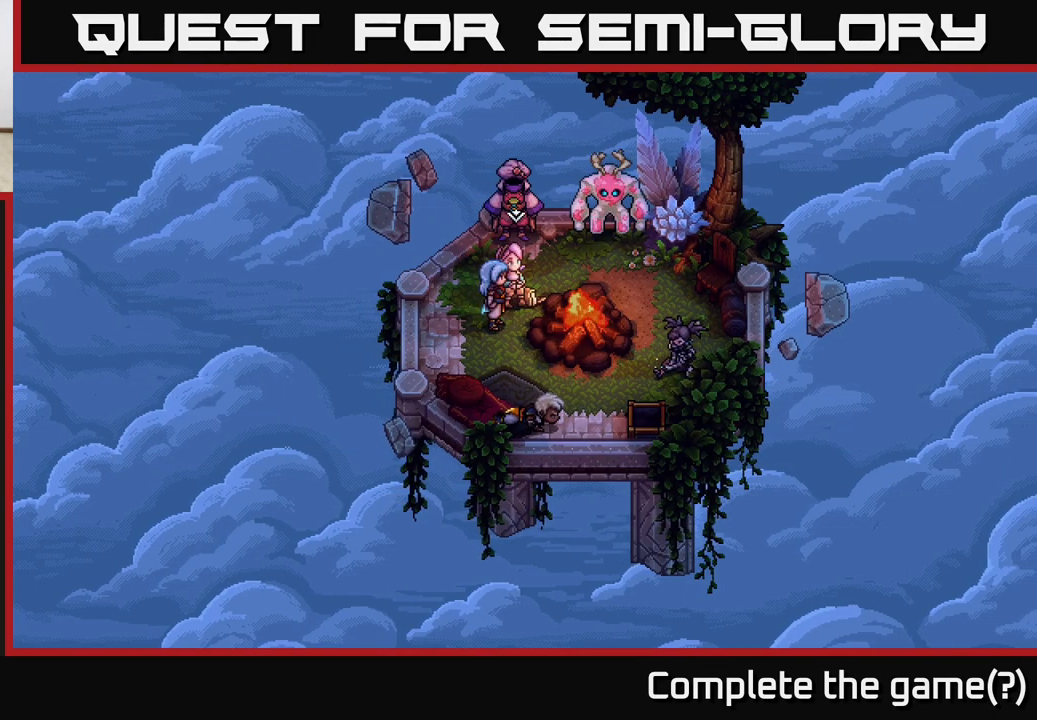
{"buttons": [], "left_stick": "down", "right_stick": "center", "events": [[383, "left_stick", "down"]]}
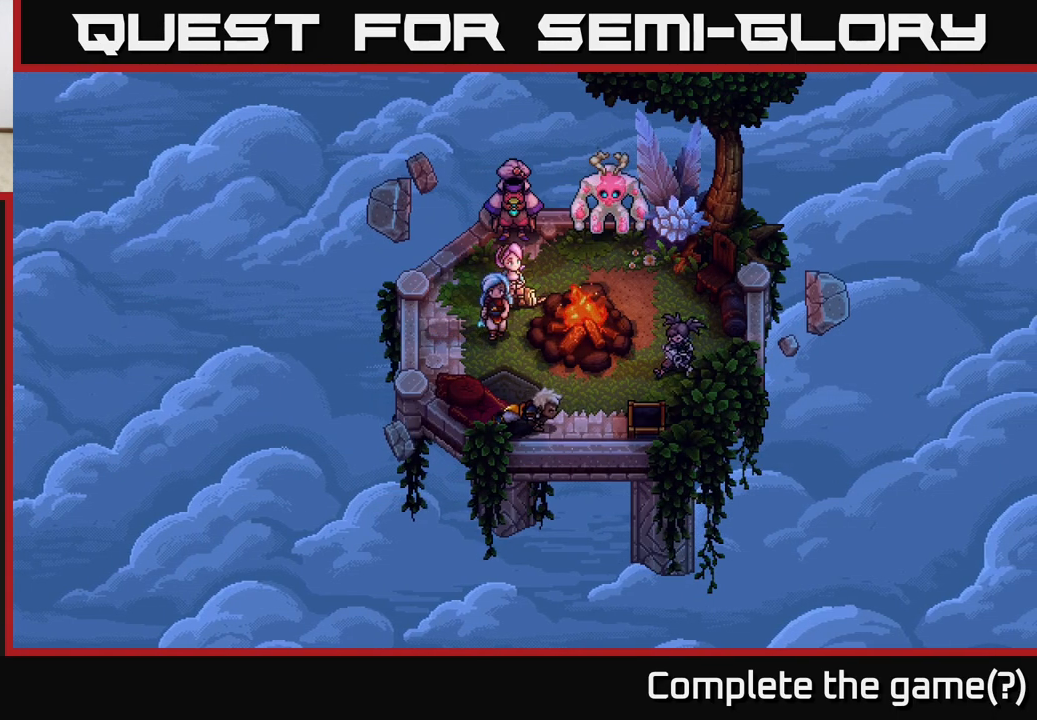
{"buttons": [], "left_stick": "down-right", "right_stick": "center", "events": [[200, "left_stick", "down-right"]]}
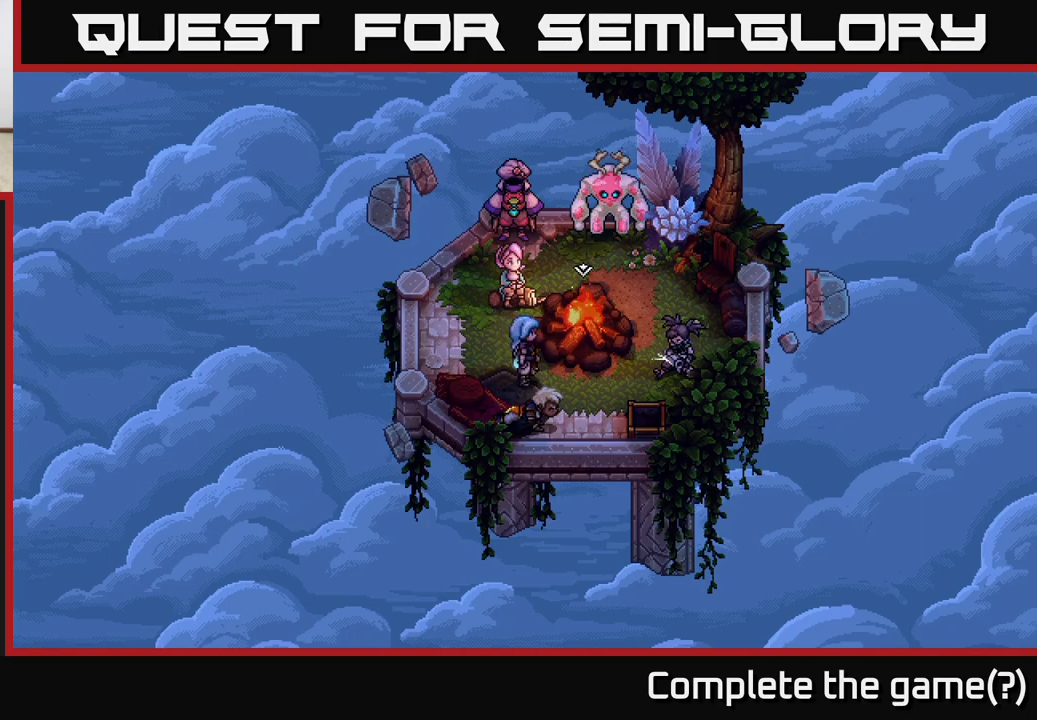
{"buttons": [], "left_stick": "center", "right_stick": "center", "events": [[33, "left_stick", "right"], [333, "left_stick", "center"]]}
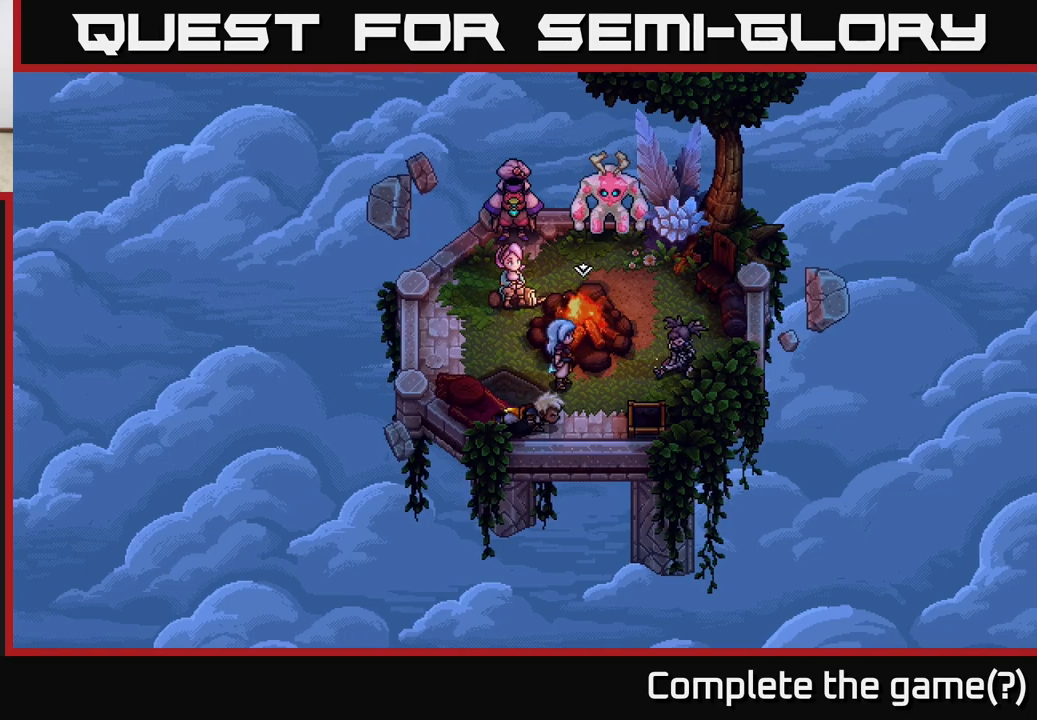
{"buttons": [], "left_stick": "up", "right_stick": "center", "events": [[83, "left_stick", "down"], [150, "left_stick", "down-right"], [367, "left_stick", "up"]]}
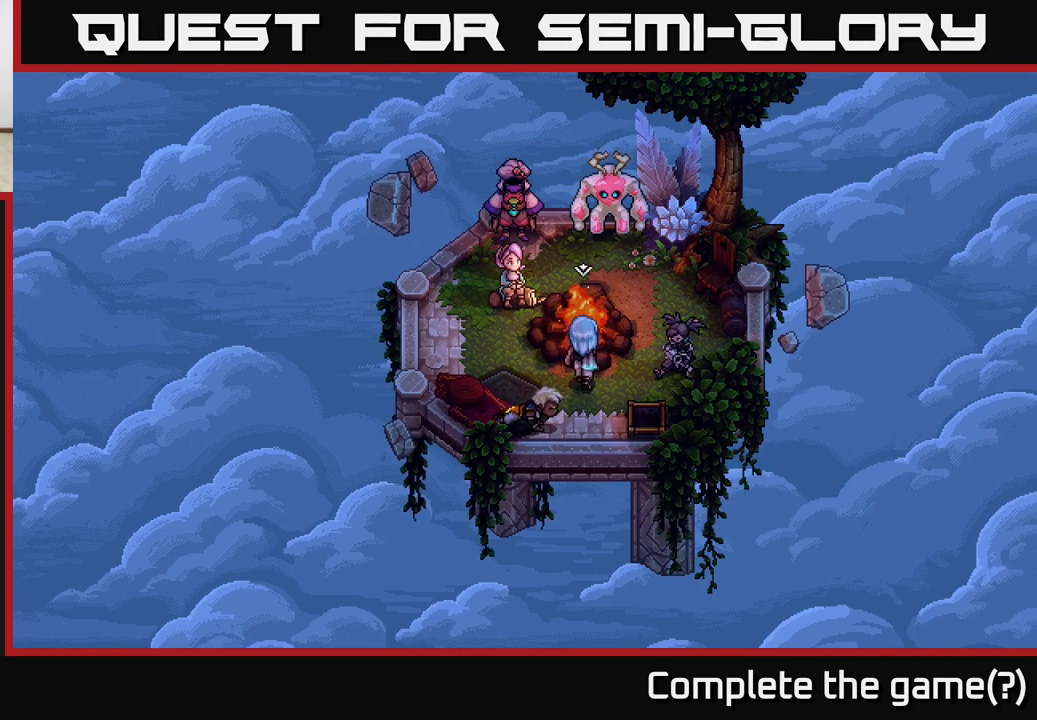
{"buttons": [], "left_stick": "up", "right_stick": "center", "events": [[33, "left_stick", "center"], [333, "left_stick", "up"]]}
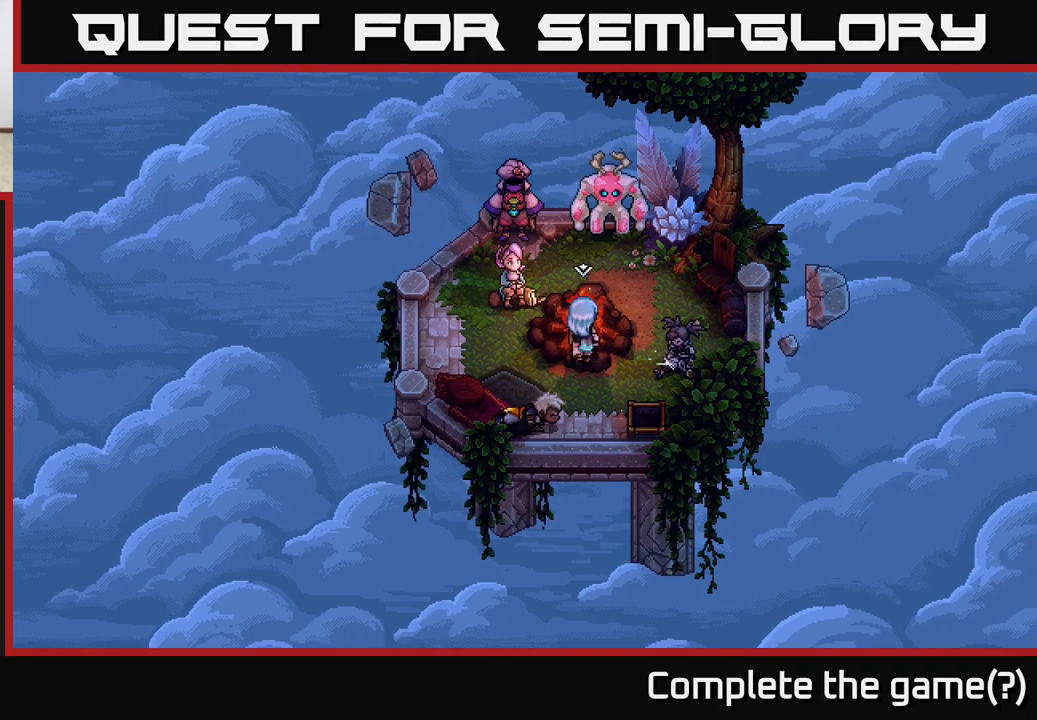
{"buttons": [], "left_stick": "center", "right_stick": "center", "events": [[67, "left_stick", "center"]]}
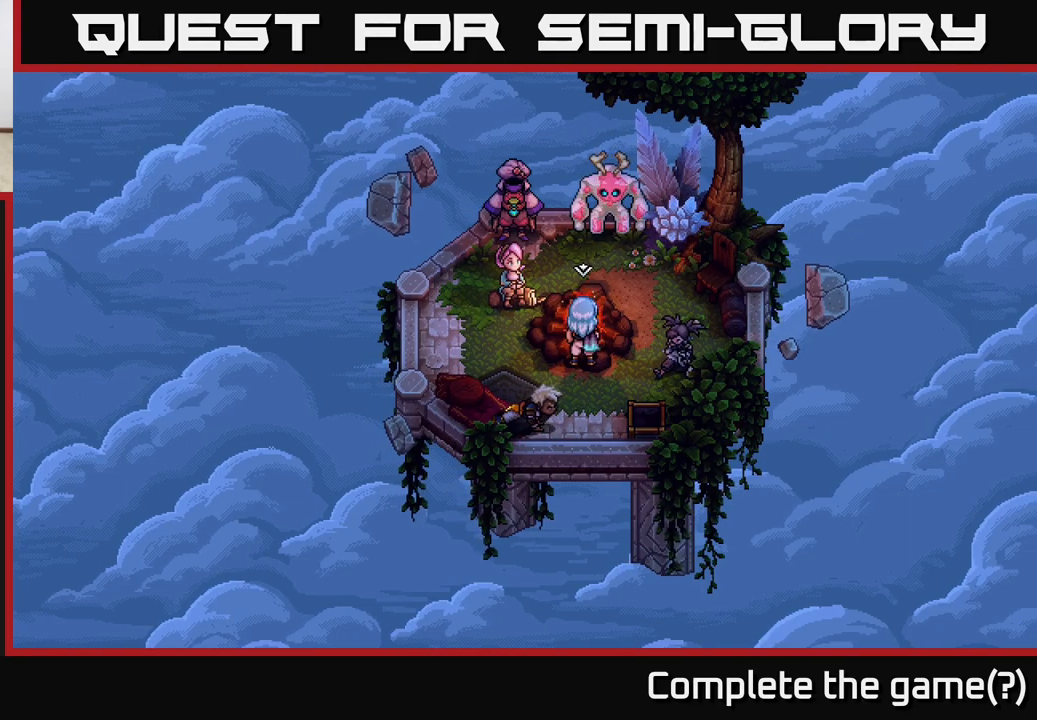
{"buttons": [], "left_stick": "center", "right_stick": "center", "events": []}
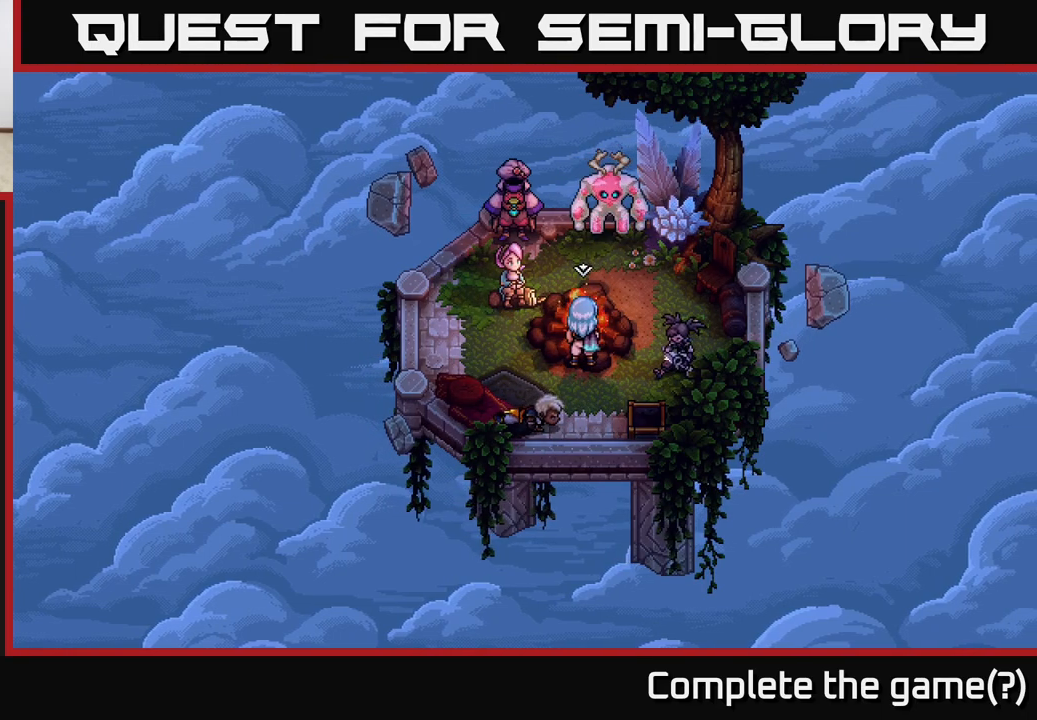
{"buttons": [], "left_stick": "center", "right_stick": "center", "events": []}
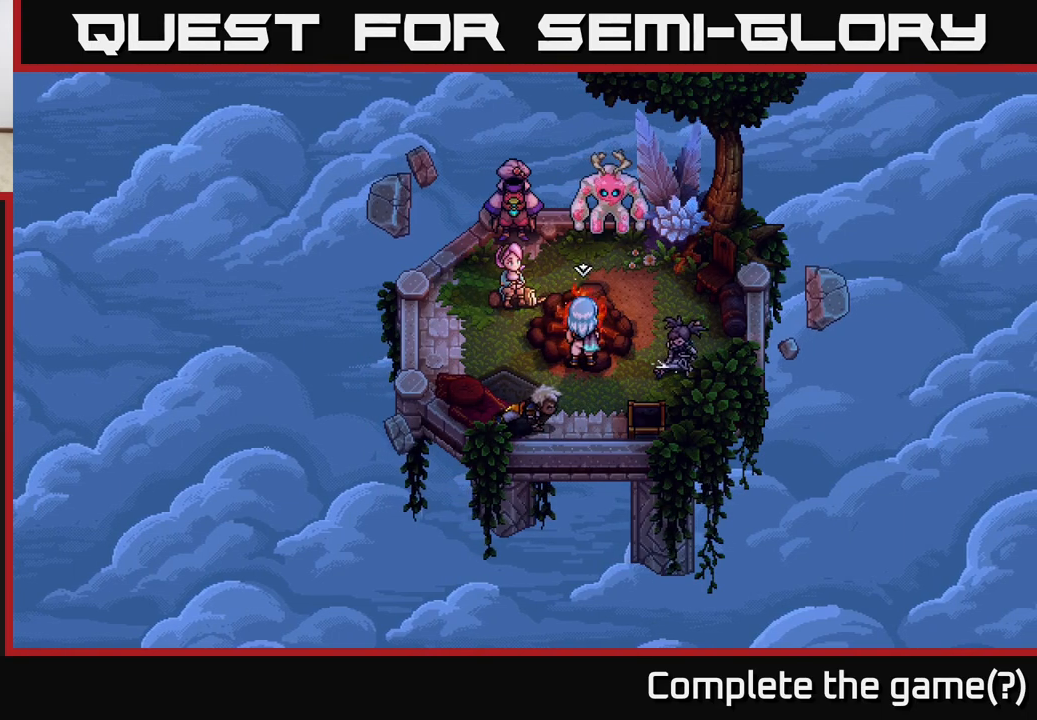
{"buttons": [], "left_stick": "down-right", "right_stick": "center", "events": [[500, "left_stick", "down-right"]]}
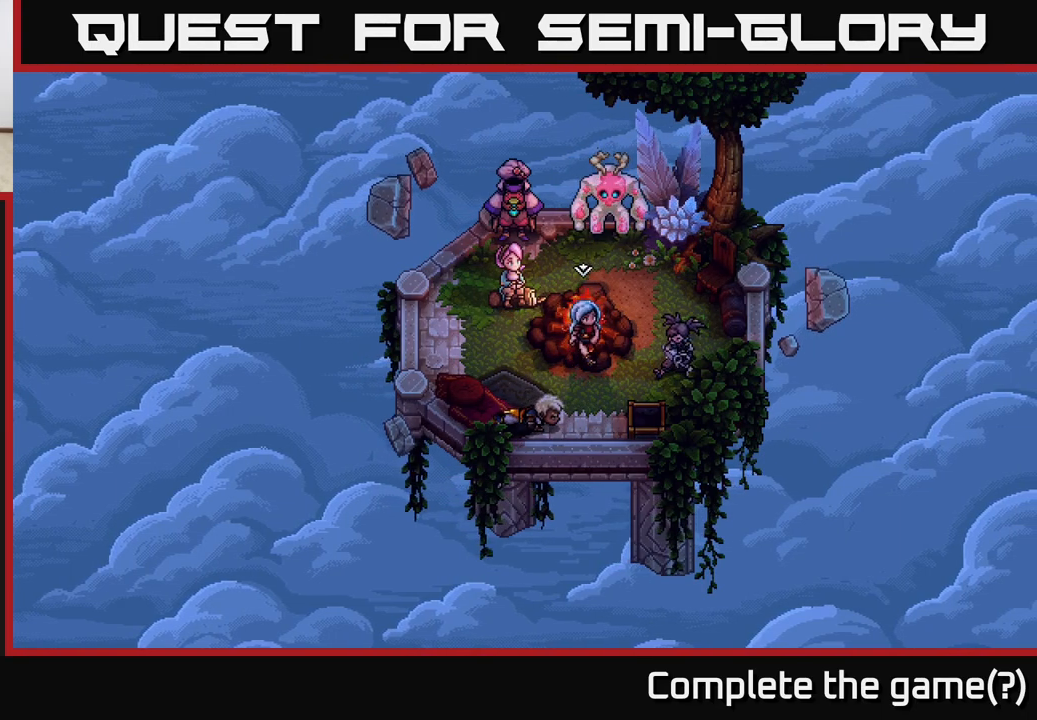
{"buttons": [], "left_stick": "center", "right_stick": "center", "events": [[167, "left_stick", "up"], [367, "left_stick", "center"]]}
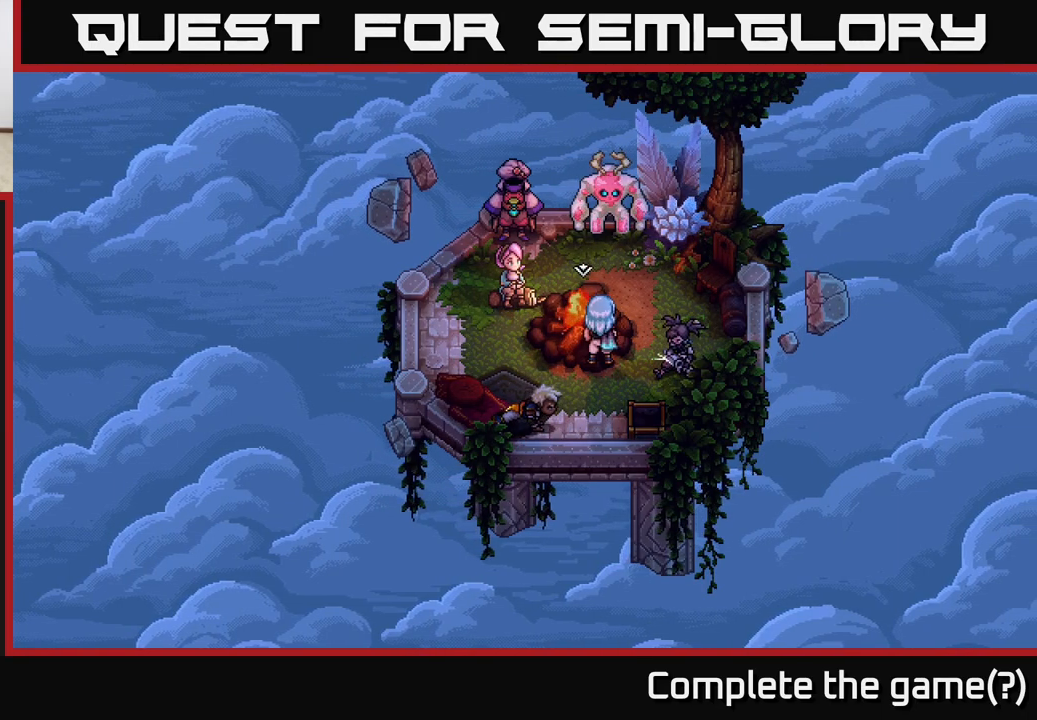
{"buttons": ["A"], "left_stick": "center", "right_stick": "center", "events": [[467, "A", "down"]]}
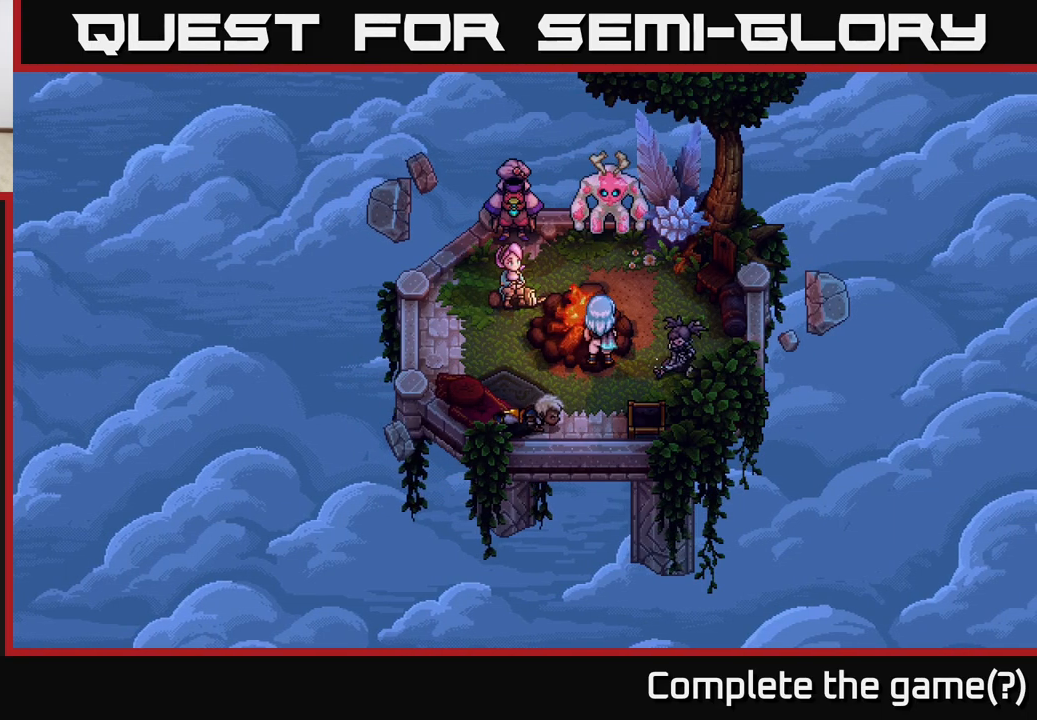
{"buttons": [], "left_stick": "center", "right_stick": "center", "events": [[83, "A", "up"]]}
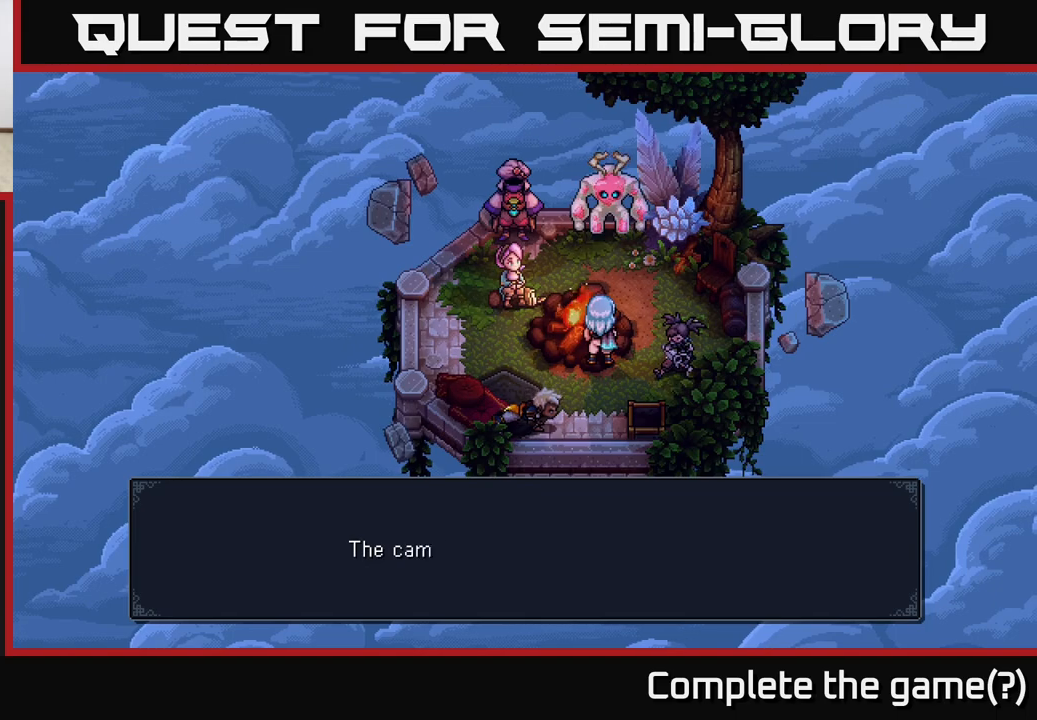
{"buttons": ["A"], "left_stick": "center", "right_stick": "center", "events": [[500, "A", "down"]]}
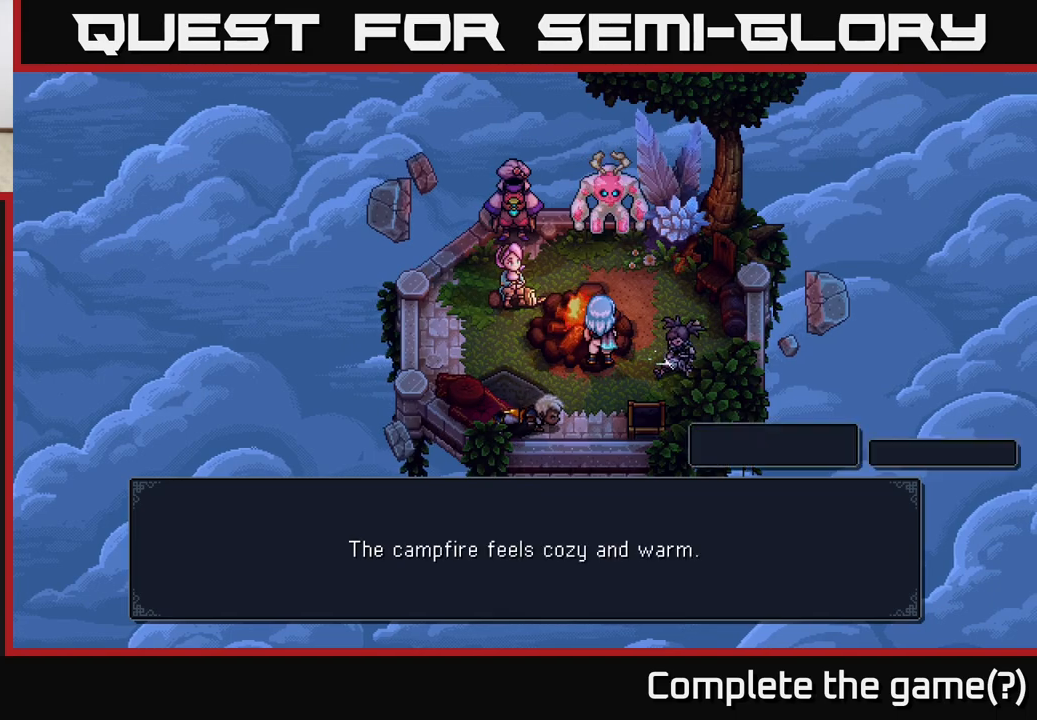
{"buttons": [], "left_stick": "center", "right_stick": "center", "events": [[67, "A", "up"]]}
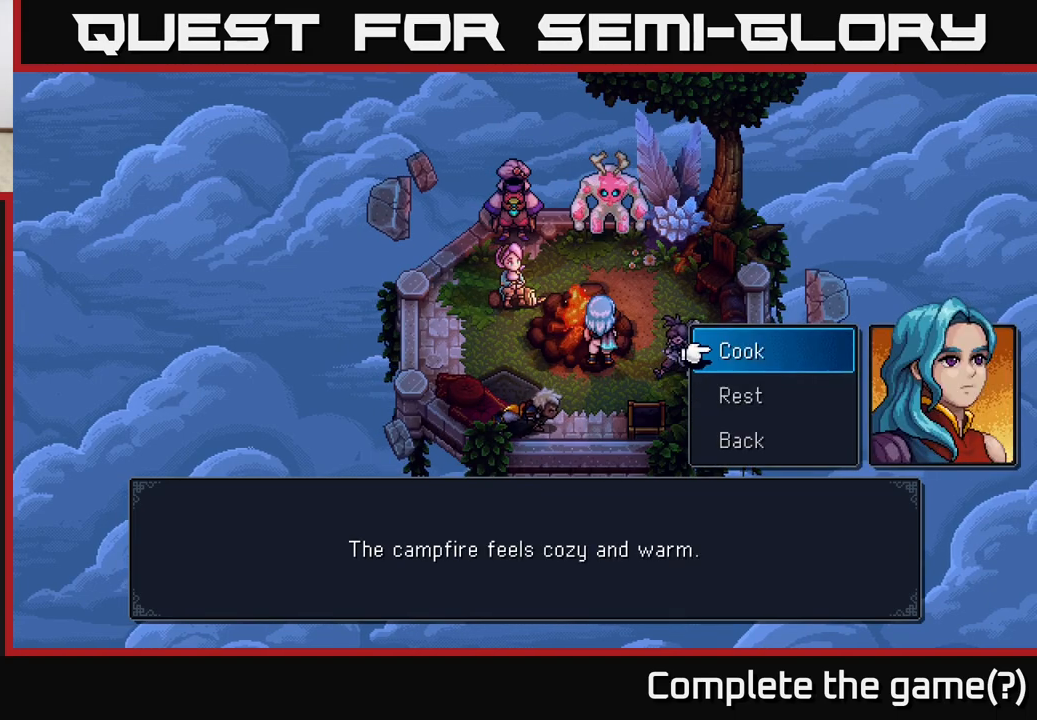
{"buttons": [], "left_stick": "down", "right_stick": "center", "events": [[417, "left_stick", "down"]]}
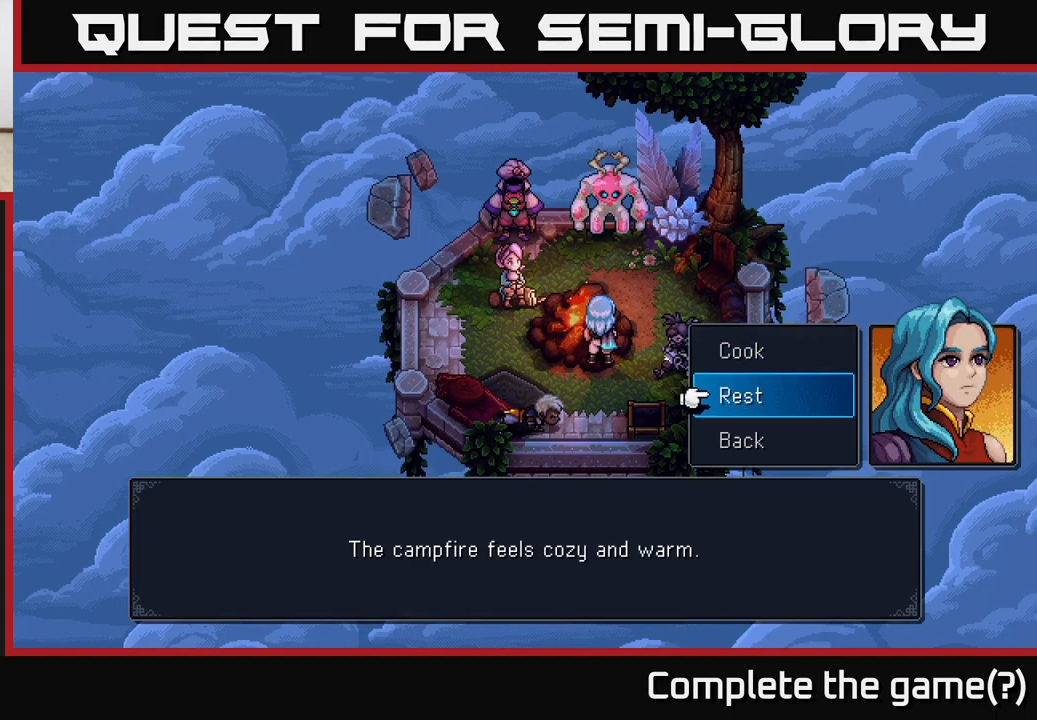
{"buttons": [], "left_stick": "down", "right_stick": "center", "events": [[133, "left_stick", "up"], [283, "left_stick", "center"], [433, "left_stick", "down"]]}
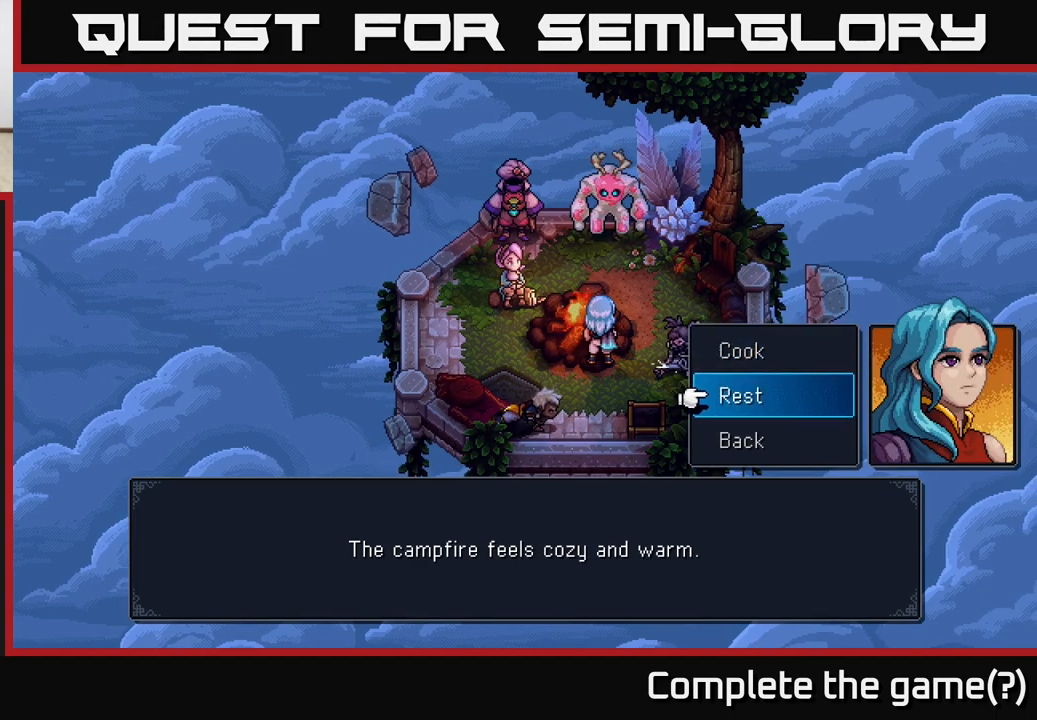
{"buttons": [], "left_stick": "center", "right_stick": "center", "events": [[133, "A", "down"], [133, "left_stick", "center"], [233, "A", "up"]]}